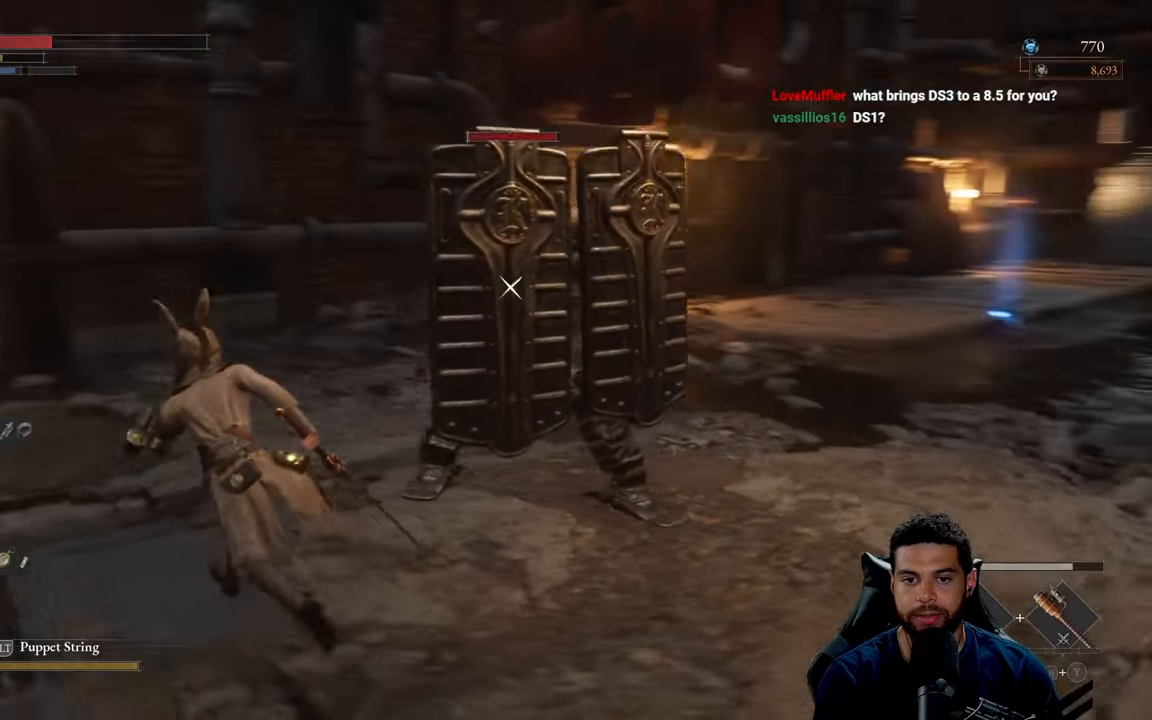
Gameplay with a controller (Xbox layout); each line is a JSON object with the inputs held at the frame after it. "events" lists button and stick changes between this image and that frame as [ms after this image, input, new state], when the widget could be followed in between.
{"buttons": ["B"], "left_stick": "up", "right_stick": "center", "events": [[350, "left_stick", "up"]]}
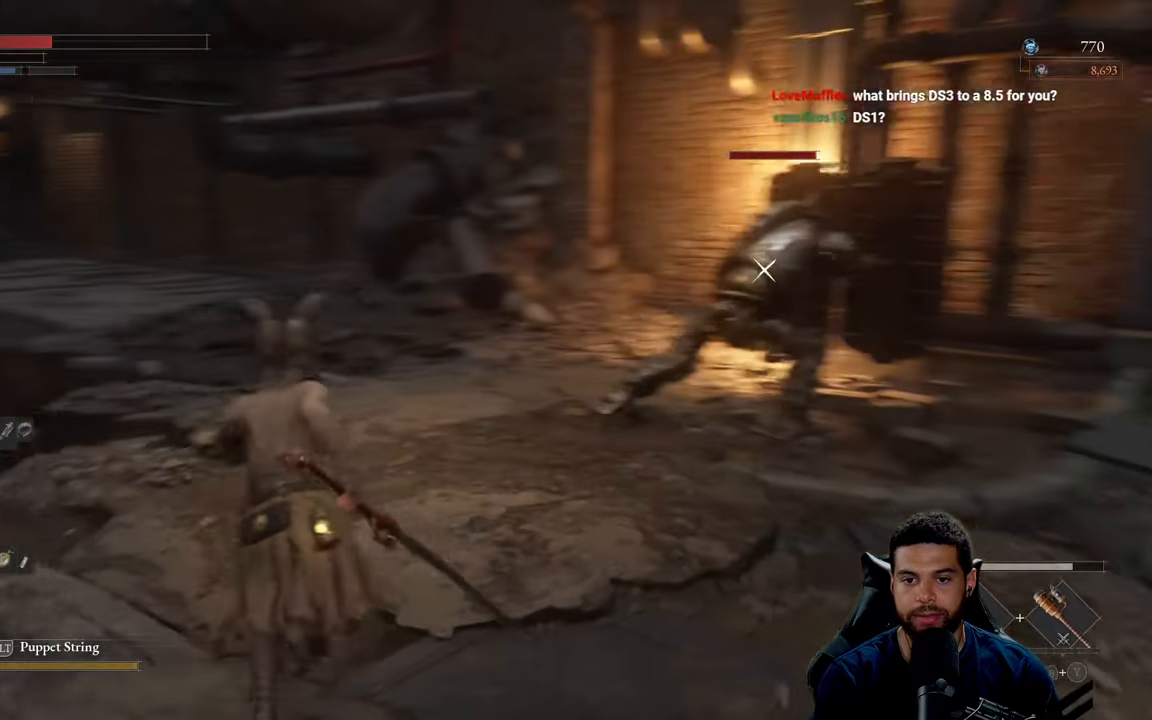
{"buttons": [], "left_stick": "up", "right_stick": "center", "events": [[67, "R2", "down"], [200, "B", "up"], [217, "R2", "up"]]}
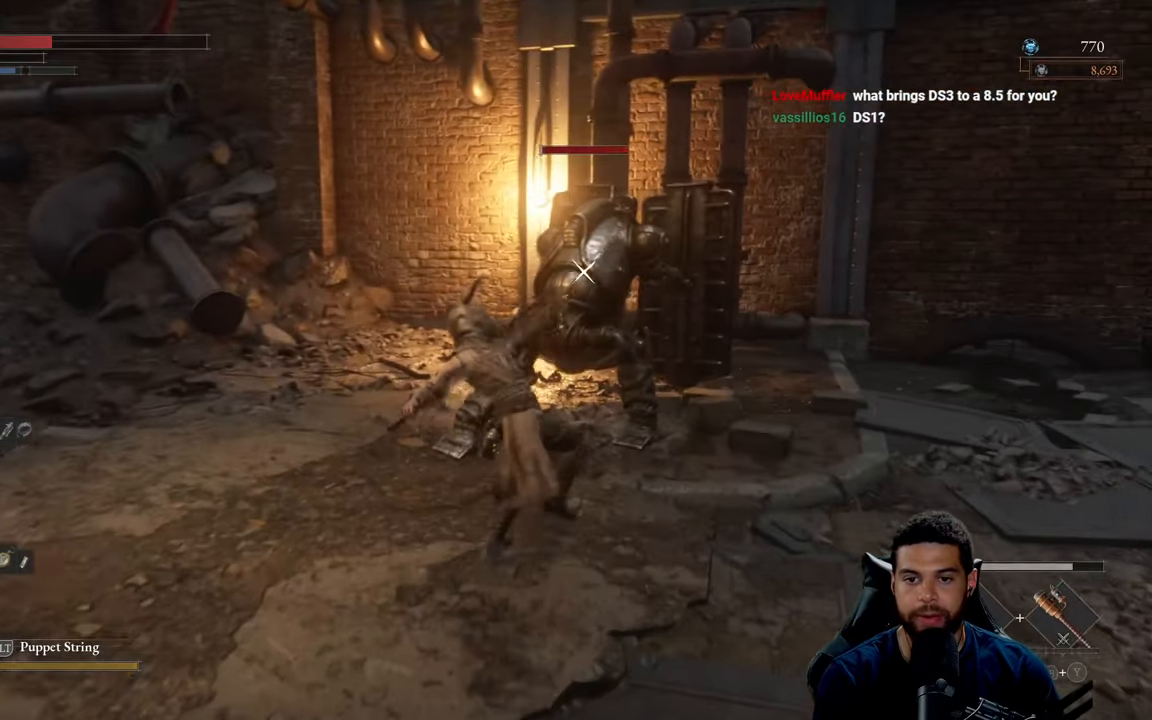
{"buttons": ["B"], "left_stick": "down", "right_stick": "center", "events": [[250, "left_stick", "down"], [317, "B", "down"], [433, "B", "up"], [500, "B", "down"]]}
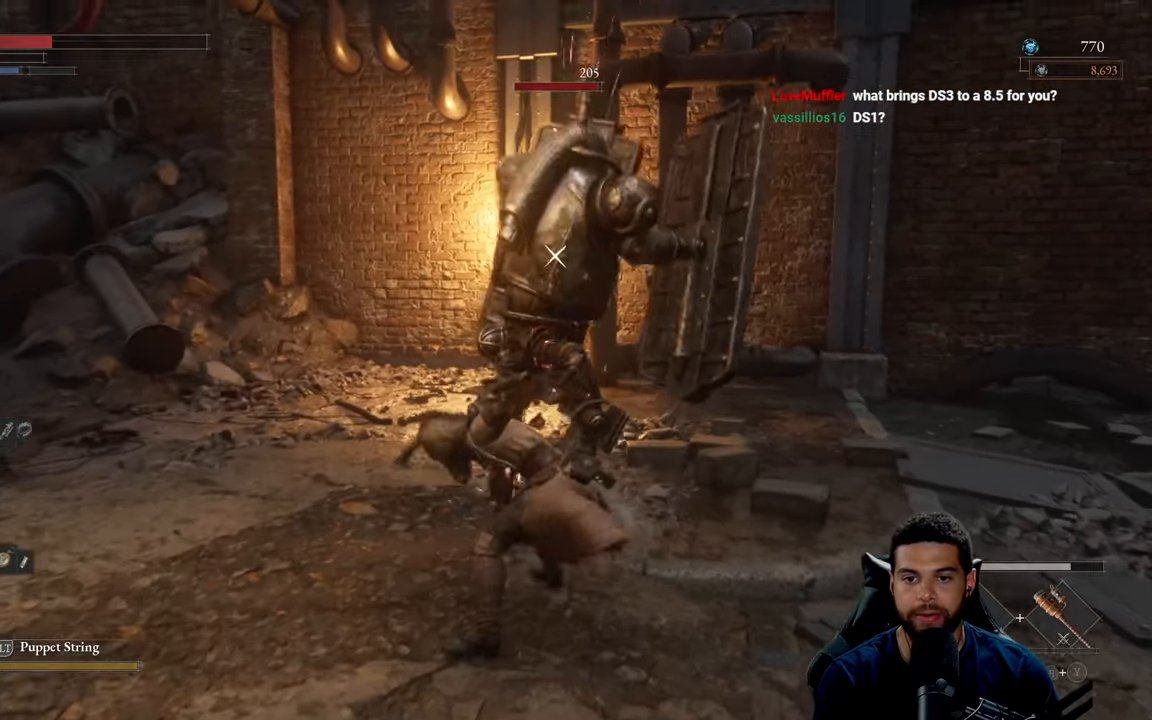
{"buttons": ["B"], "left_stick": "down", "right_stick": "center", "events": [[67, "B", "up"], [150, "B", "down"], [233, "B", "up"], [300, "B", "down"], [383, "B", "up"], [500, "B", "down"]]}
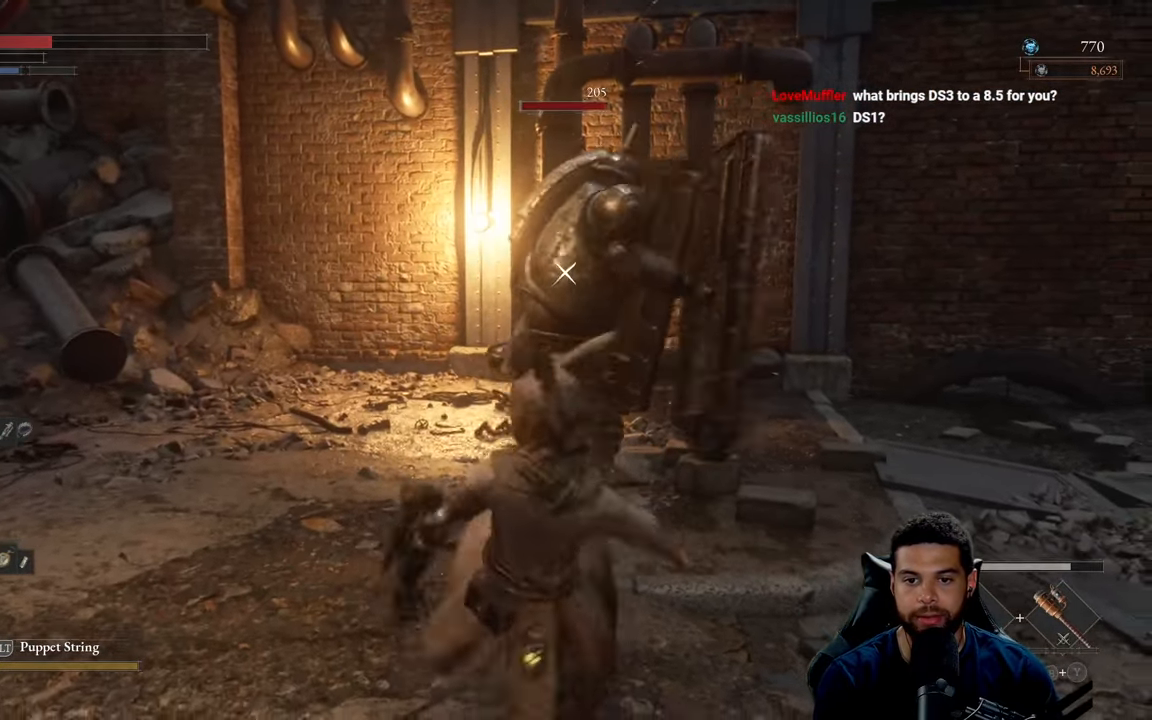
{"buttons": [], "left_stick": "down", "right_stick": "center", "events": [[67, "B", "up"], [317, "B", "down"], [383, "B", "up"]]}
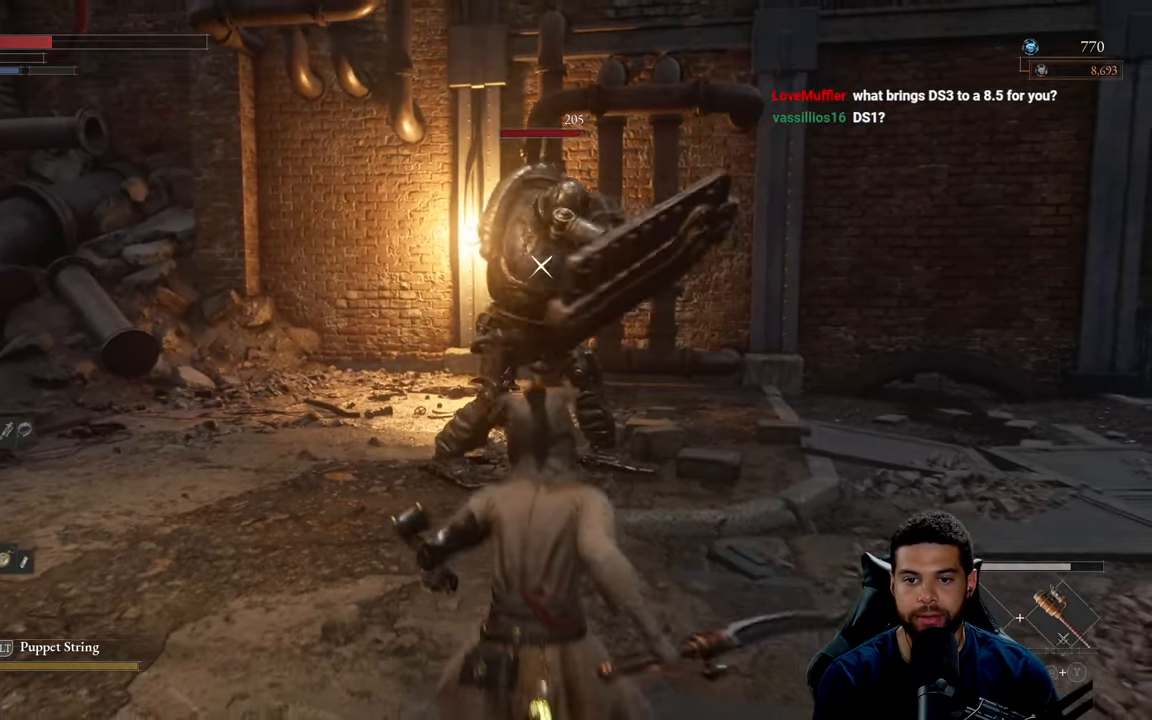
{"buttons": [], "left_stick": "down-left", "right_stick": "center", "events": [[317, "left_stick", "down-left"]]}
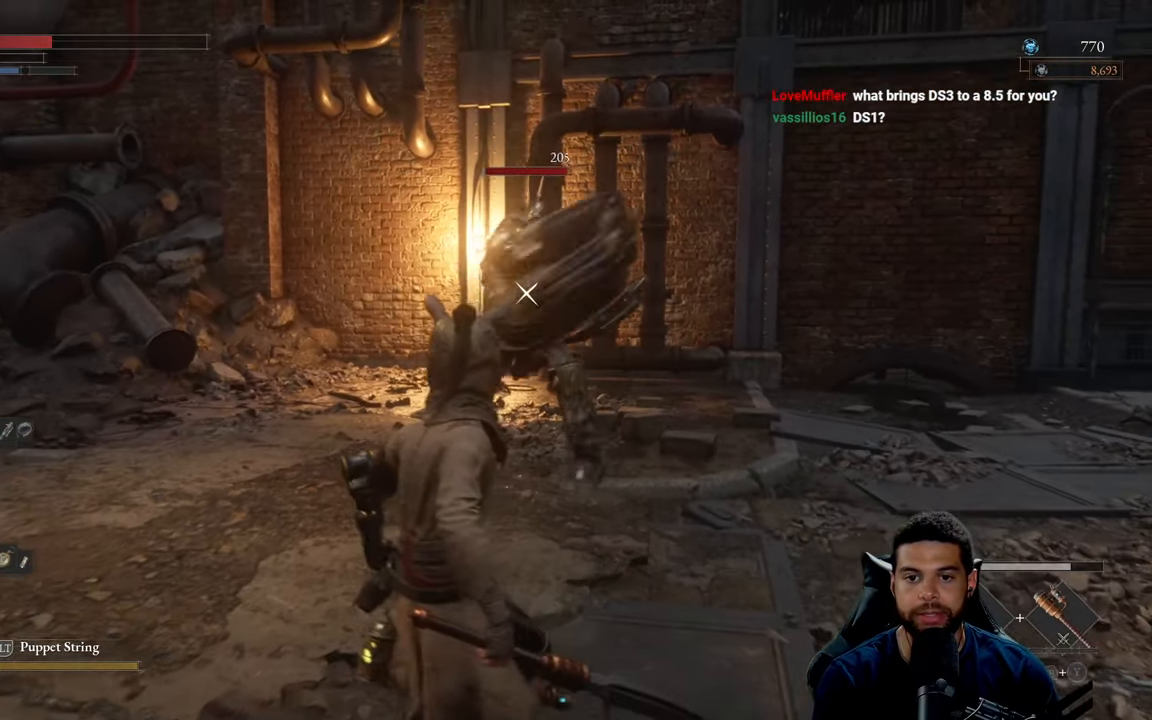
{"buttons": [], "left_stick": "down-left", "right_stick": "center", "events": []}
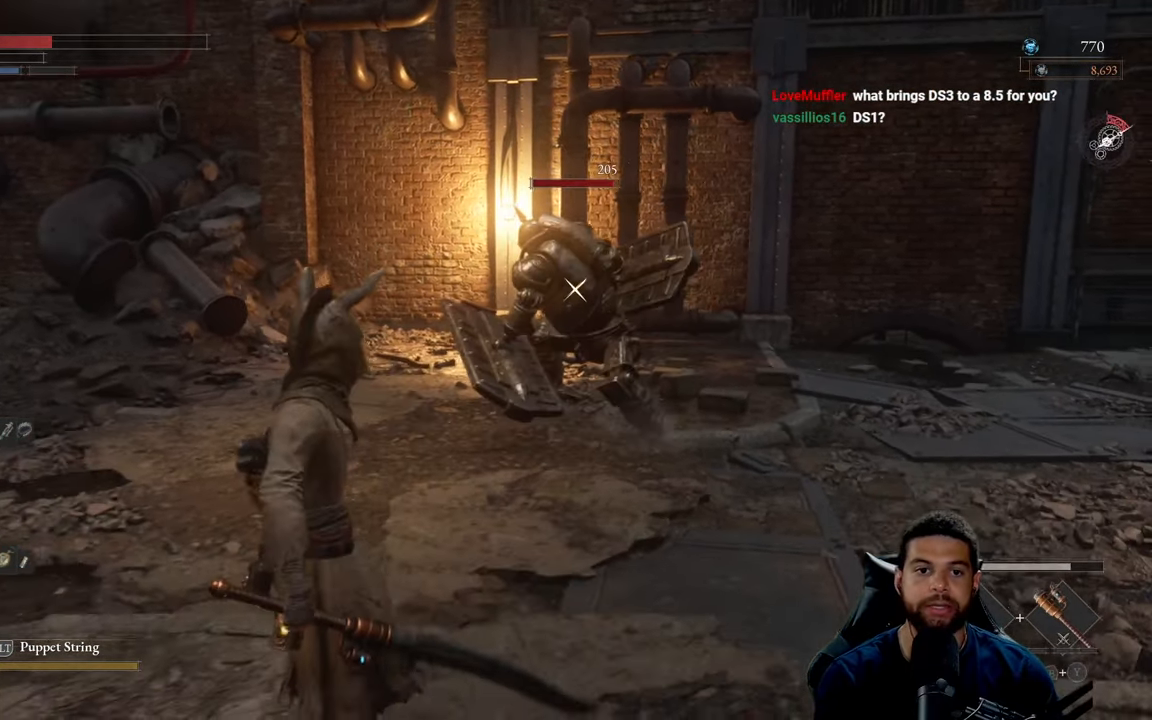
{"buttons": [], "left_stick": "left", "right_stick": "center", "events": [[333, "left_stick", "left"]]}
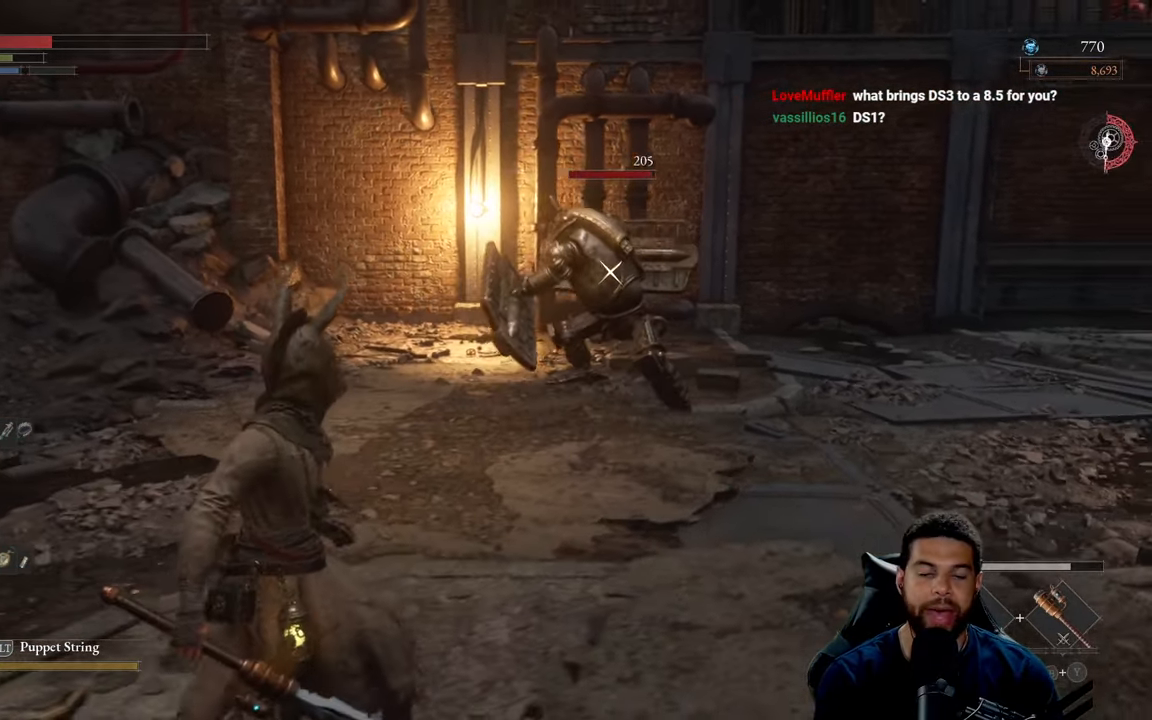
{"buttons": [], "left_stick": "left", "right_stick": "center", "events": []}
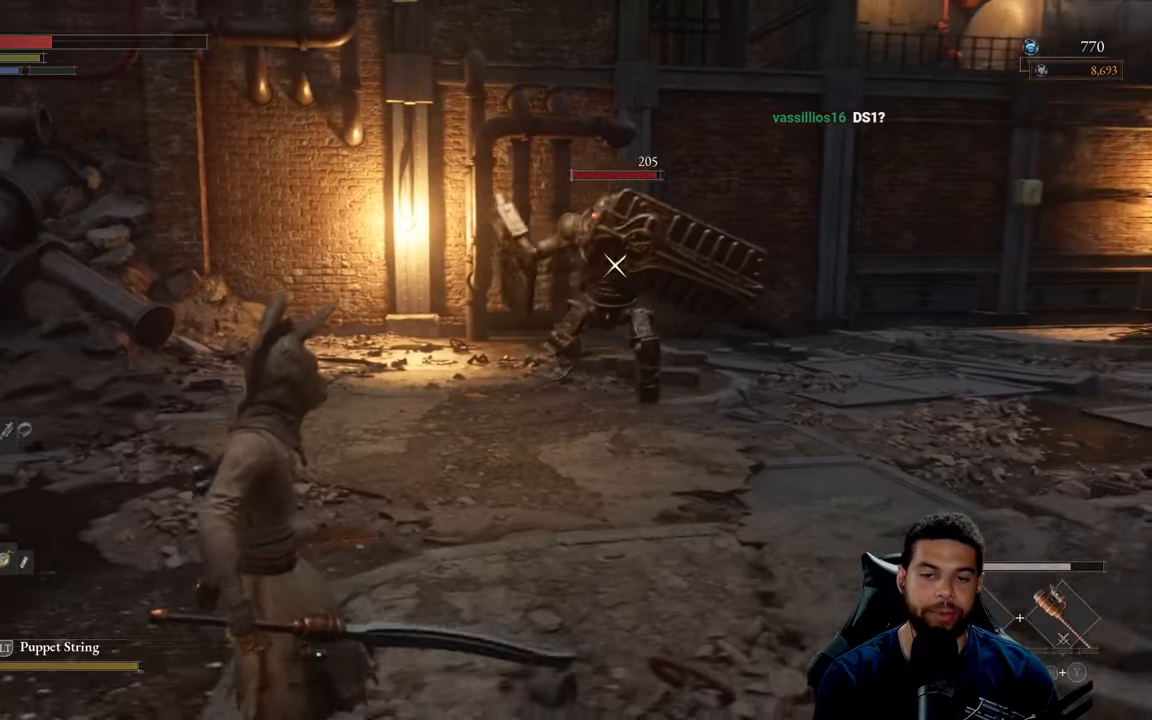
{"buttons": [], "left_stick": "left", "right_stick": "center", "events": []}
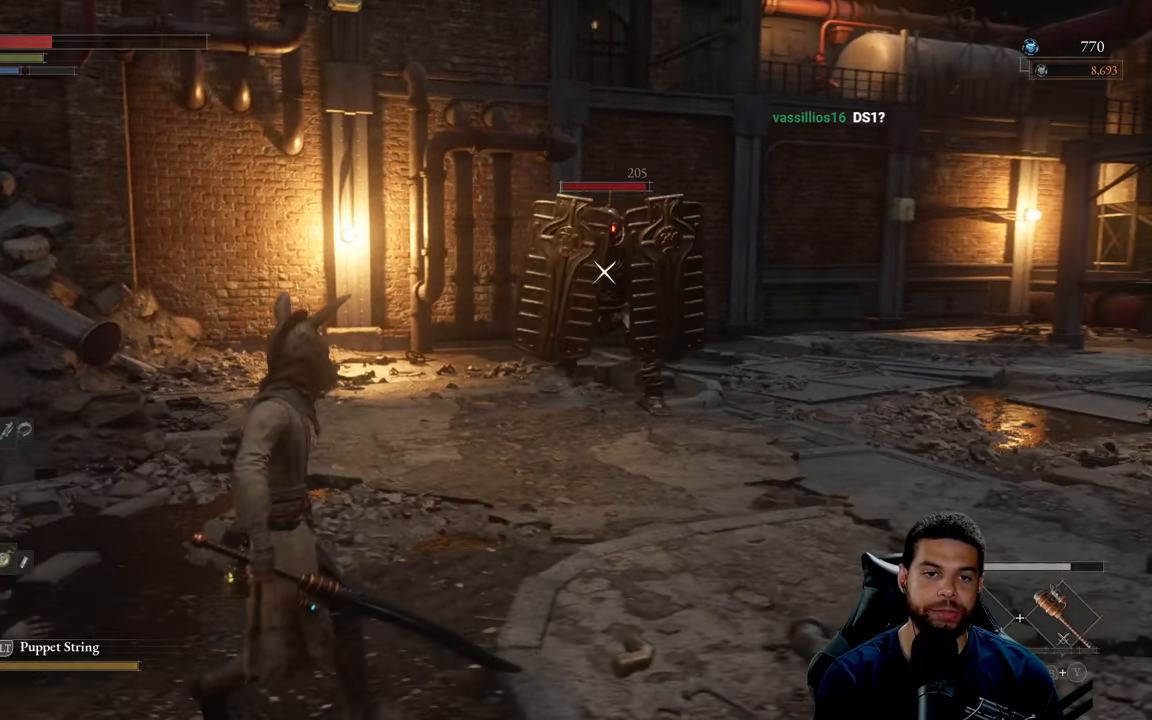
{"buttons": [], "left_stick": "left", "right_stick": "center", "events": []}
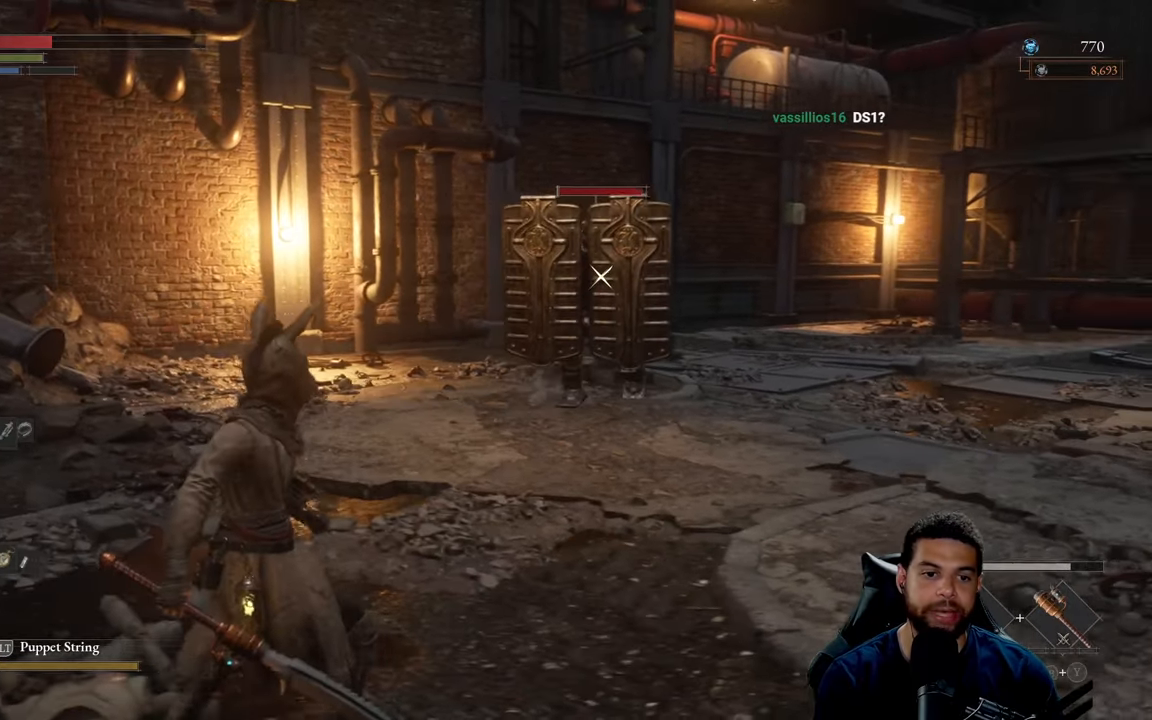
{"buttons": [], "left_stick": "down-left", "right_stick": "center", "events": [[100, "left_stick", "down-left"]]}
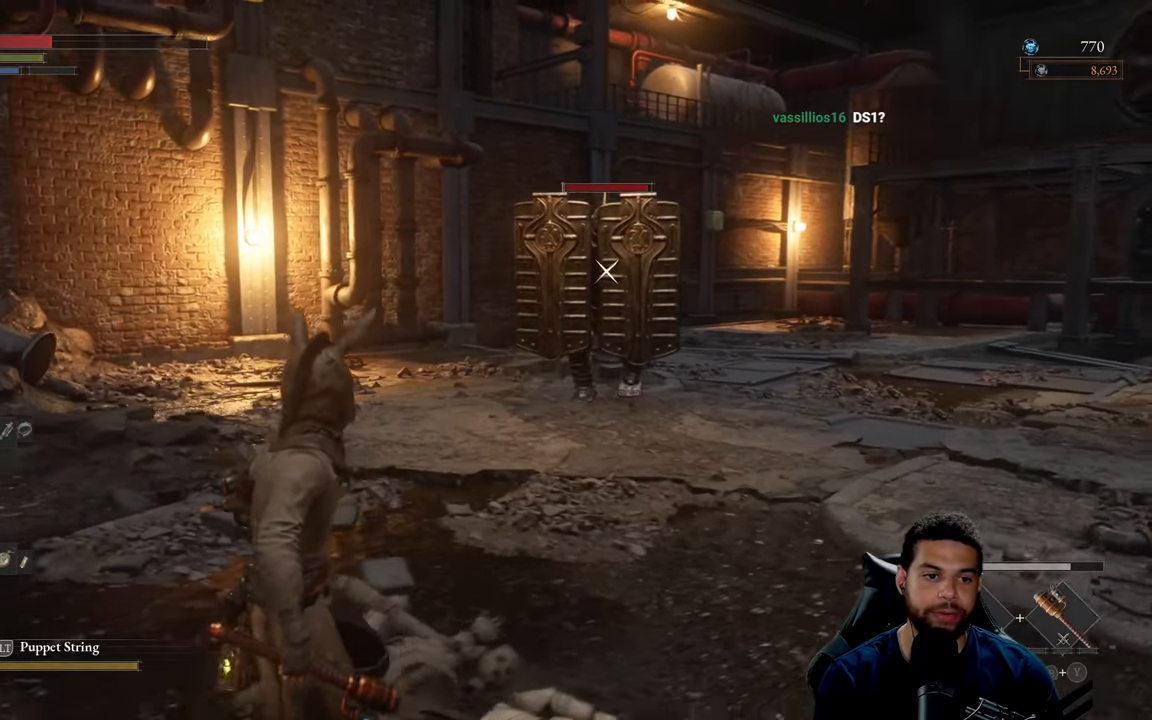
{"buttons": [], "left_stick": "down-left", "right_stick": "center", "events": []}
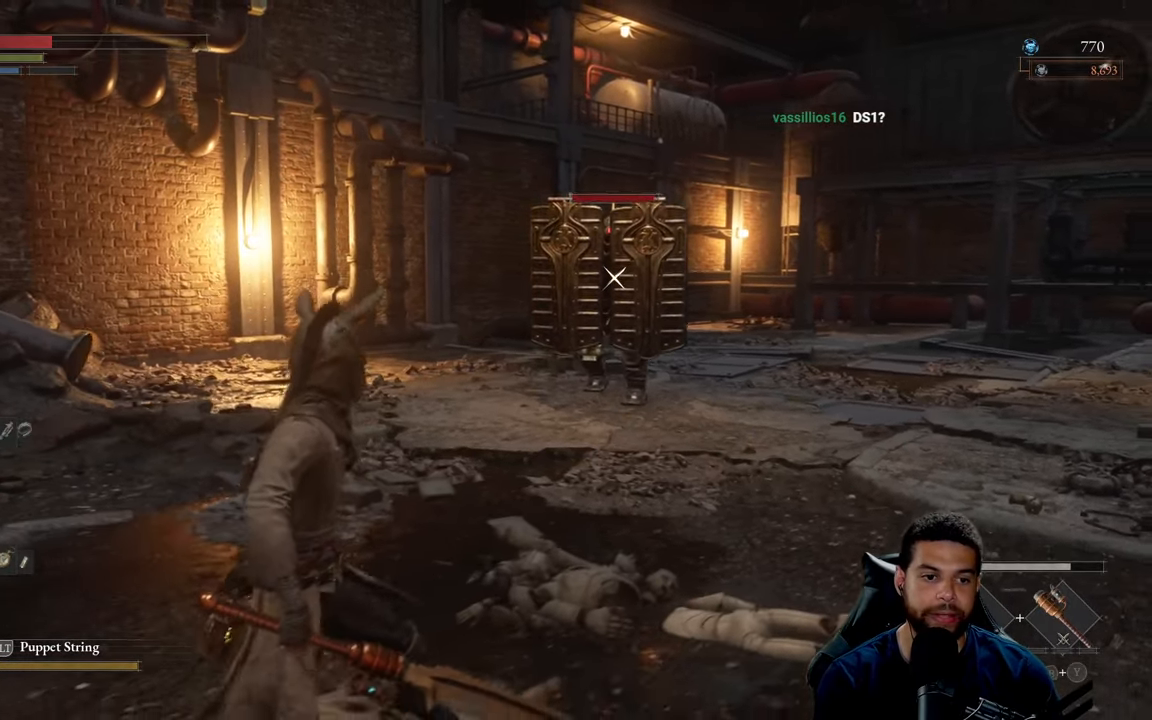
{"buttons": [], "left_stick": "down-left", "right_stick": "center", "events": [[167, "X", "down"], [250, "X", "up"]]}
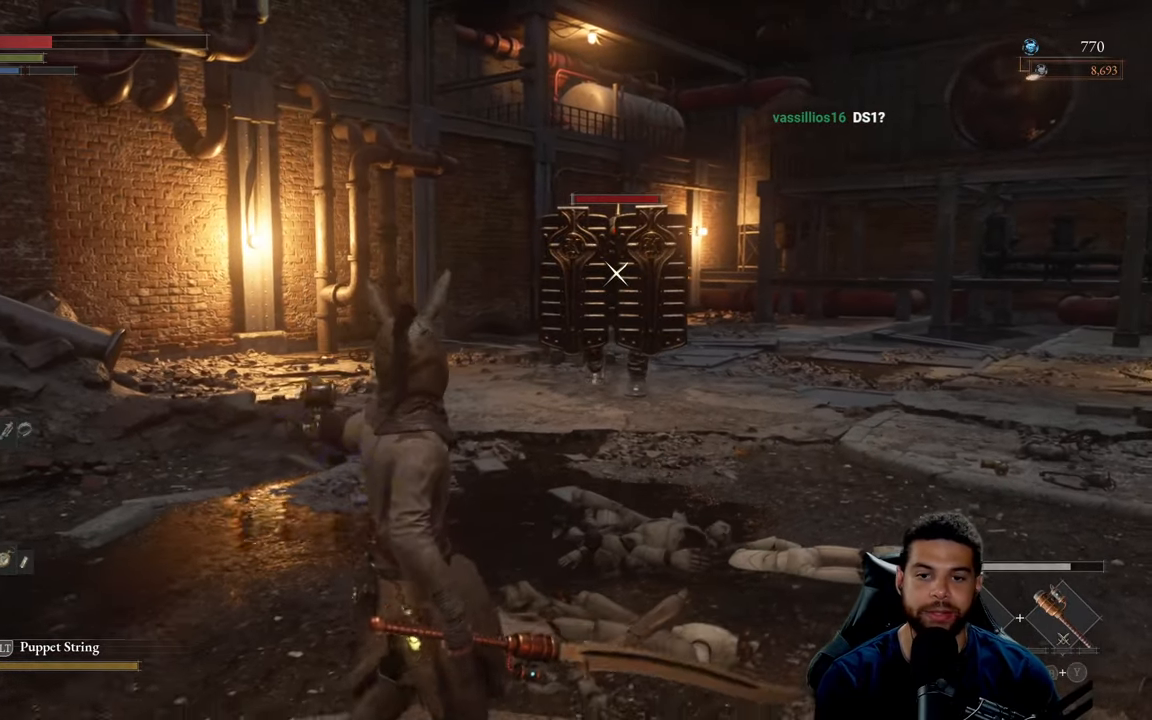
{"buttons": [], "left_stick": "up", "right_stick": "center", "events": [[284, "left_stick", "left"], [384, "left_stick", "up-left"], [500, "left_stick", "up"]]}
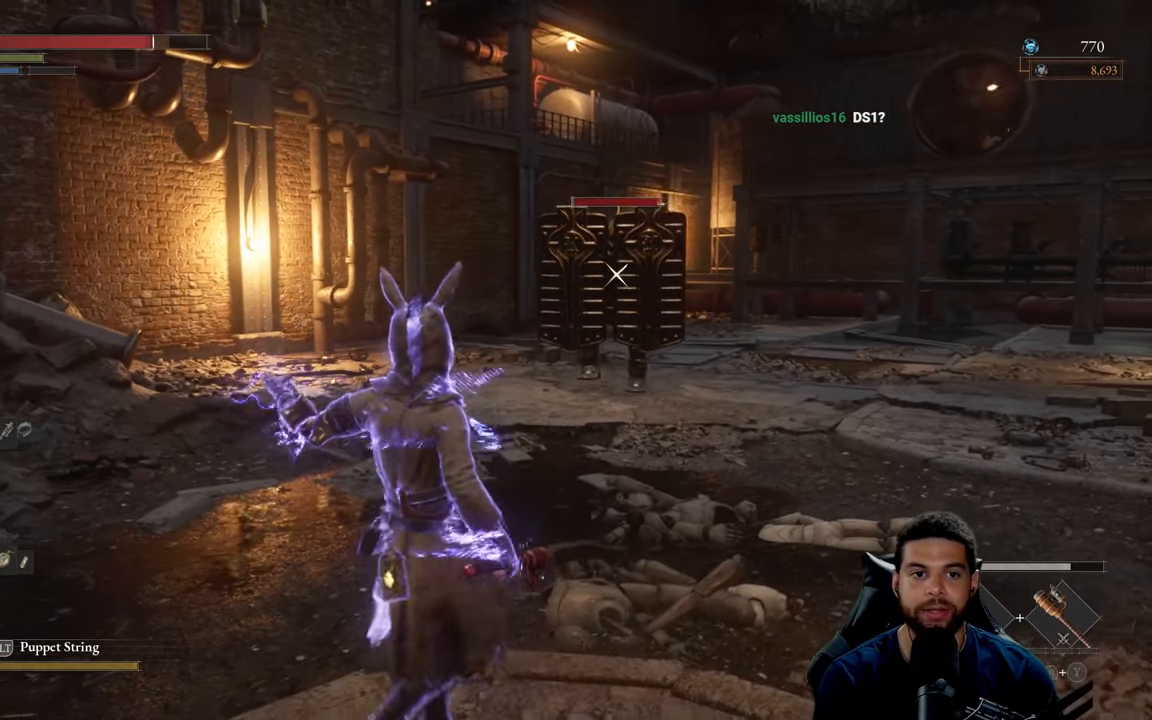
{"buttons": ["B"], "left_stick": "up", "right_stick": "center", "events": [[167, "B", "down"]]}
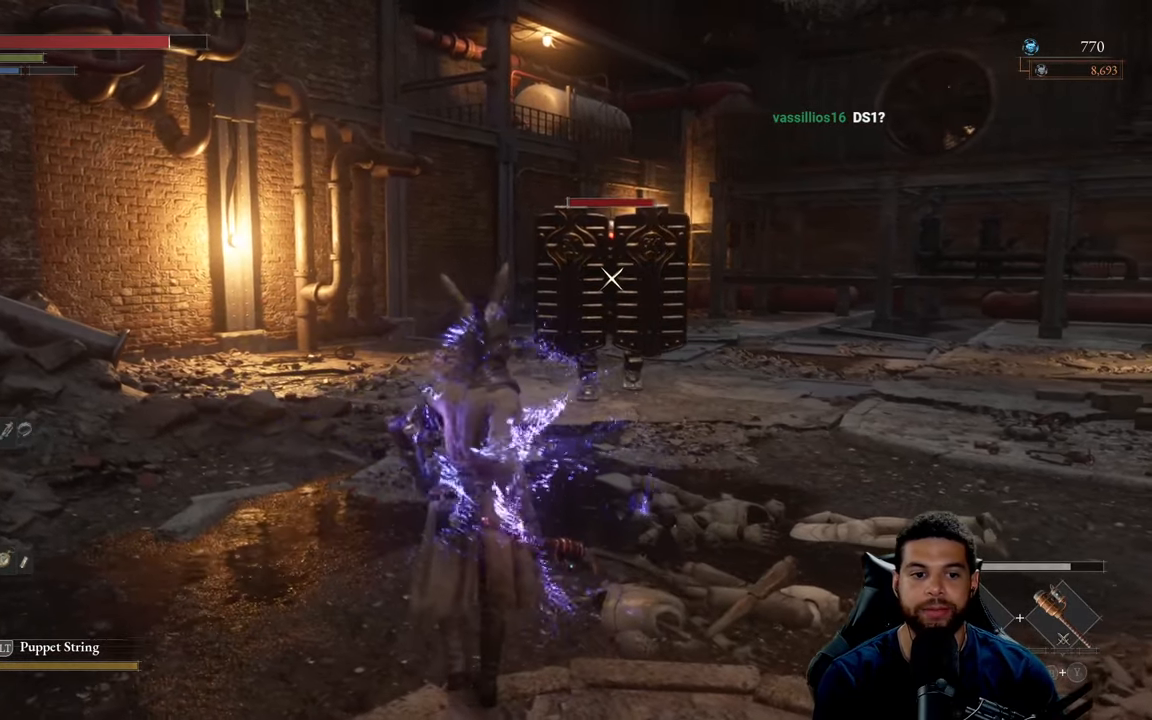
{"buttons": ["B"], "left_stick": "up-left", "right_stick": "center", "events": [[417, "left_stick", "up-left"]]}
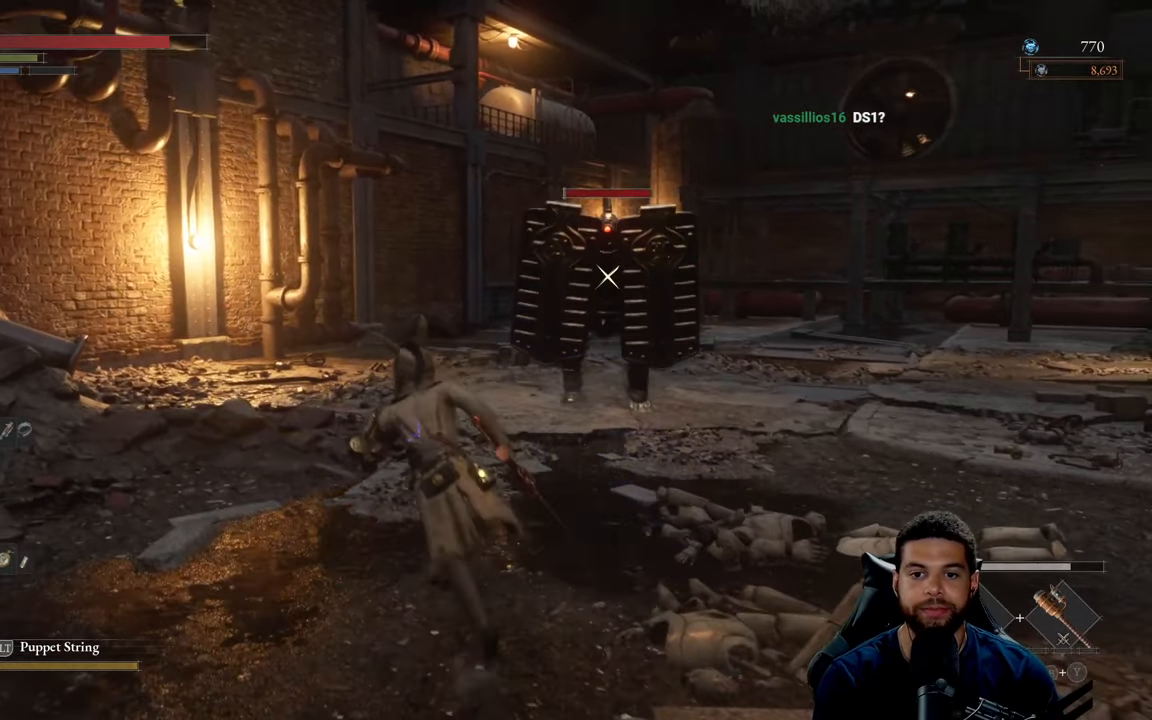
{"buttons": ["B"], "left_stick": "up-left", "right_stick": "center", "events": []}
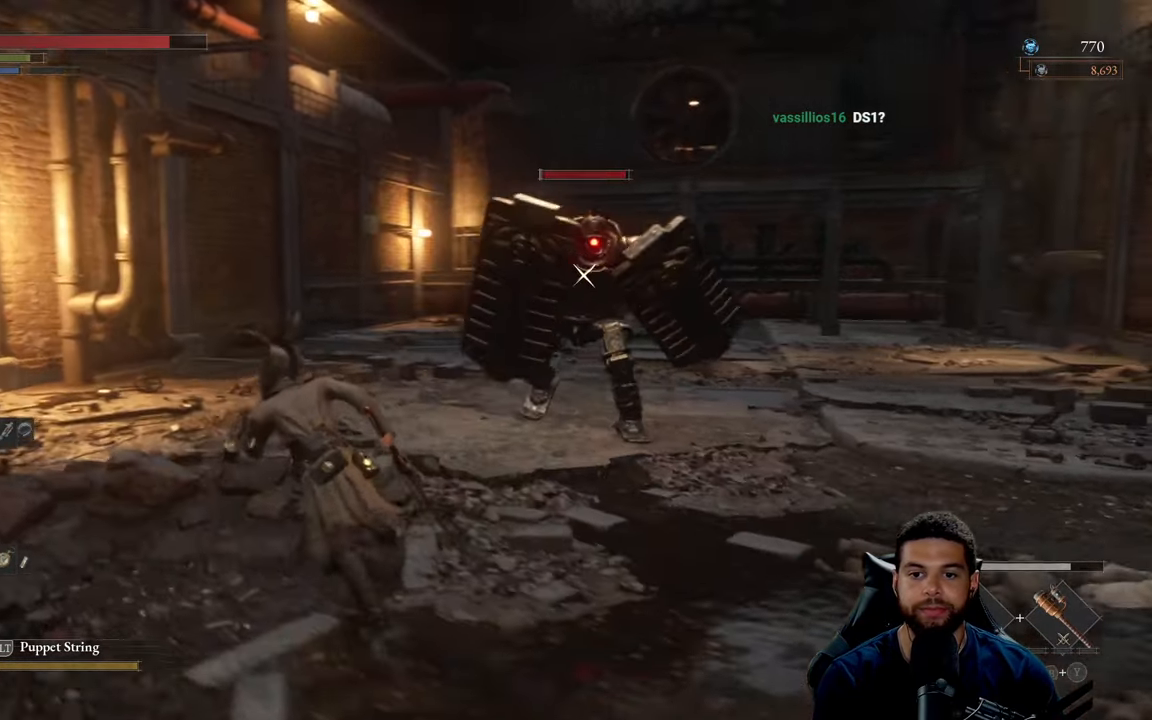
{"buttons": ["B"], "left_stick": "up-left", "right_stick": "center", "events": []}
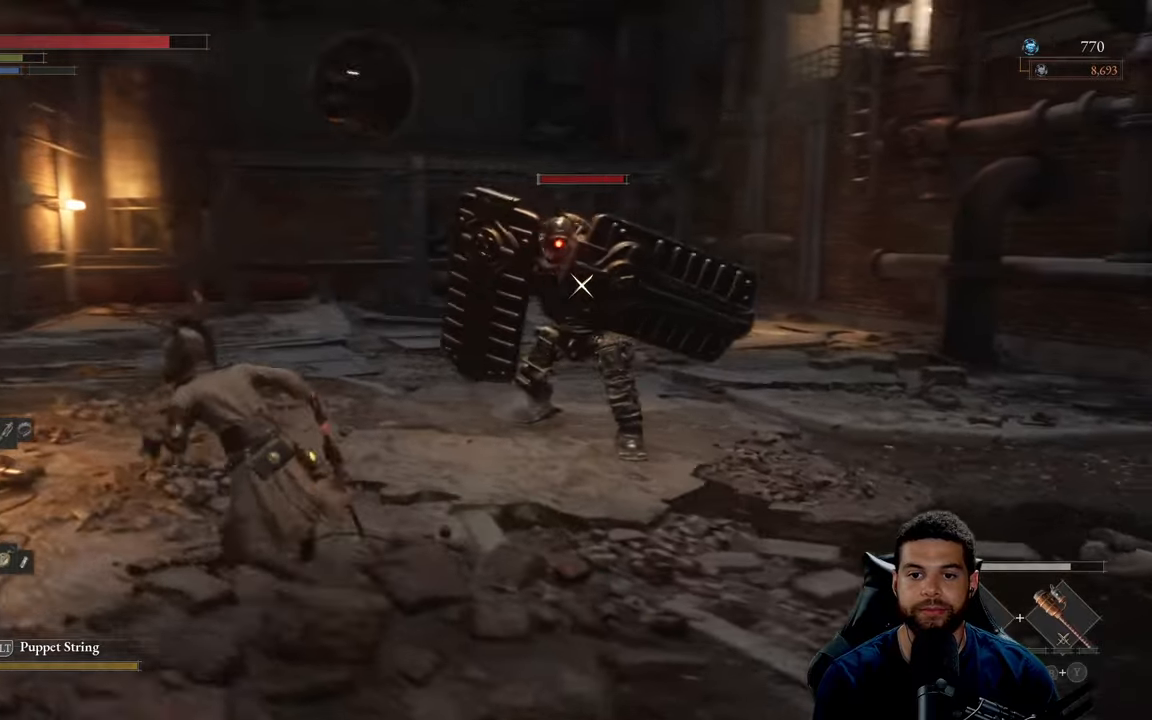
{"buttons": ["B"], "left_stick": "left", "right_stick": "center", "events": [[233, "left_stick", "left"]]}
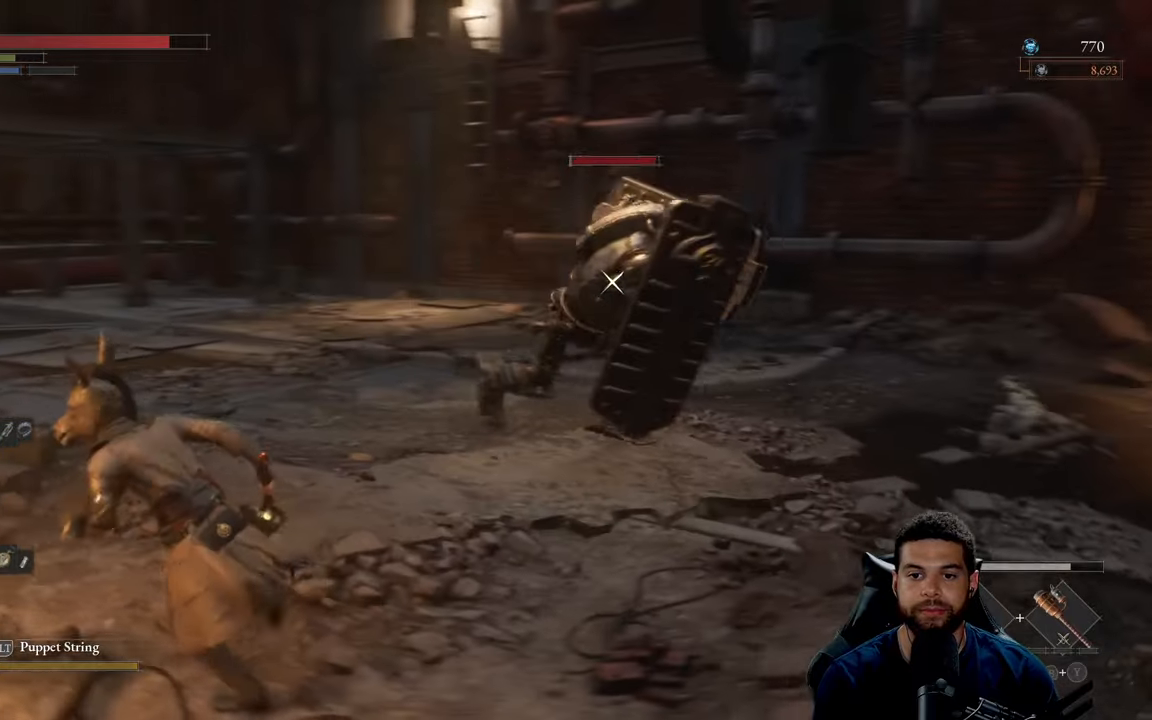
{"buttons": ["B"], "left_stick": "left", "right_stick": "center", "events": []}
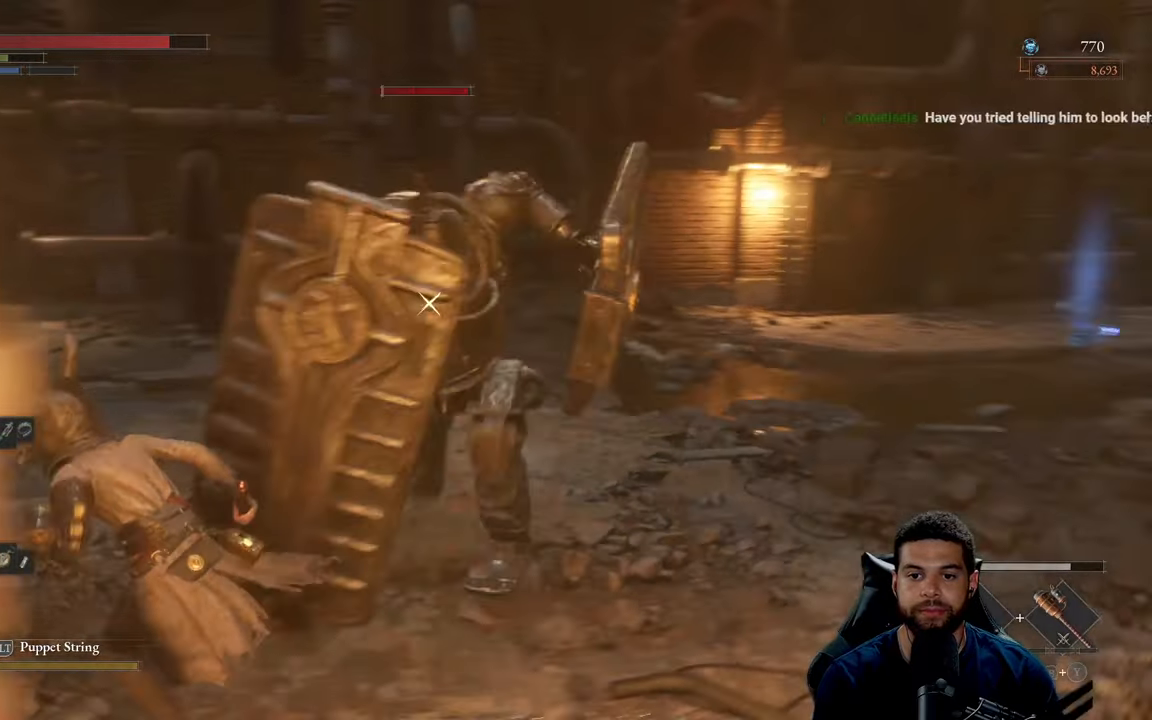
{"buttons": ["B"], "left_stick": "up-left", "right_stick": "center", "events": [[183, "B", "up"], [250, "B", "down"], [283, "left_stick", "up-left"], [316, "B", "up"], [450, "B", "down"]]}
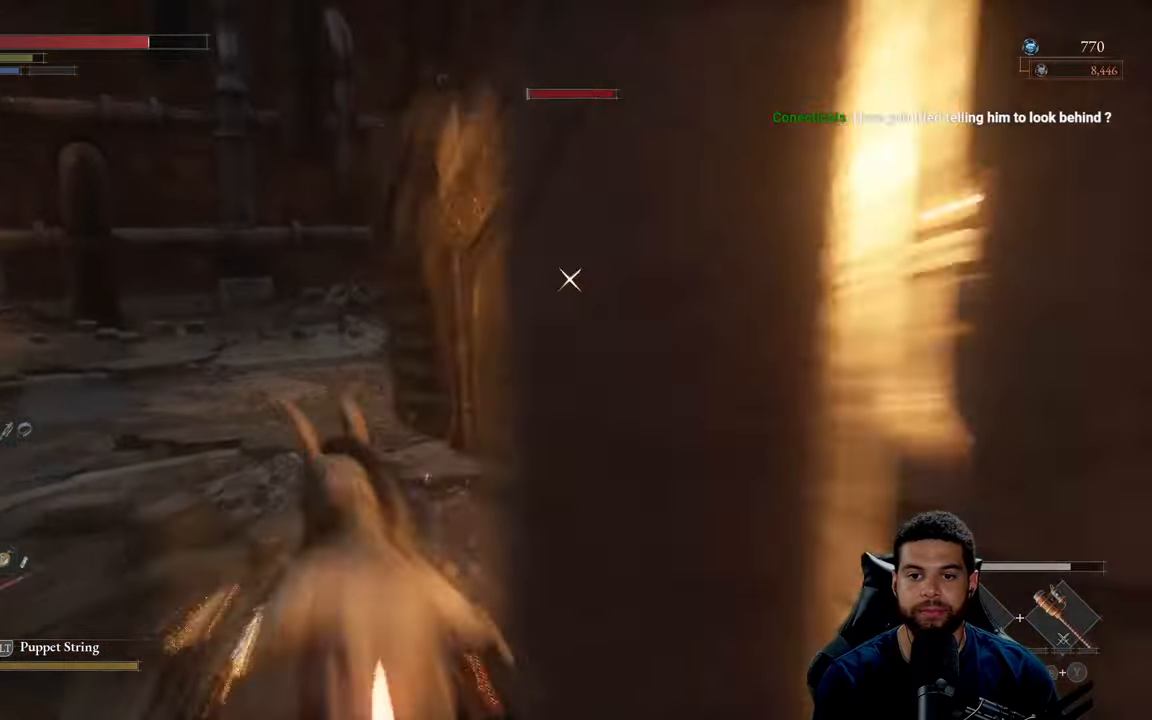
{"buttons": [], "left_stick": "up-left", "right_stick": "center", "events": [[16, "B", "up"], [166, "B", "down"], [250, "B", "up"], [333, "B", "down"], [433, "B", "up"]]}
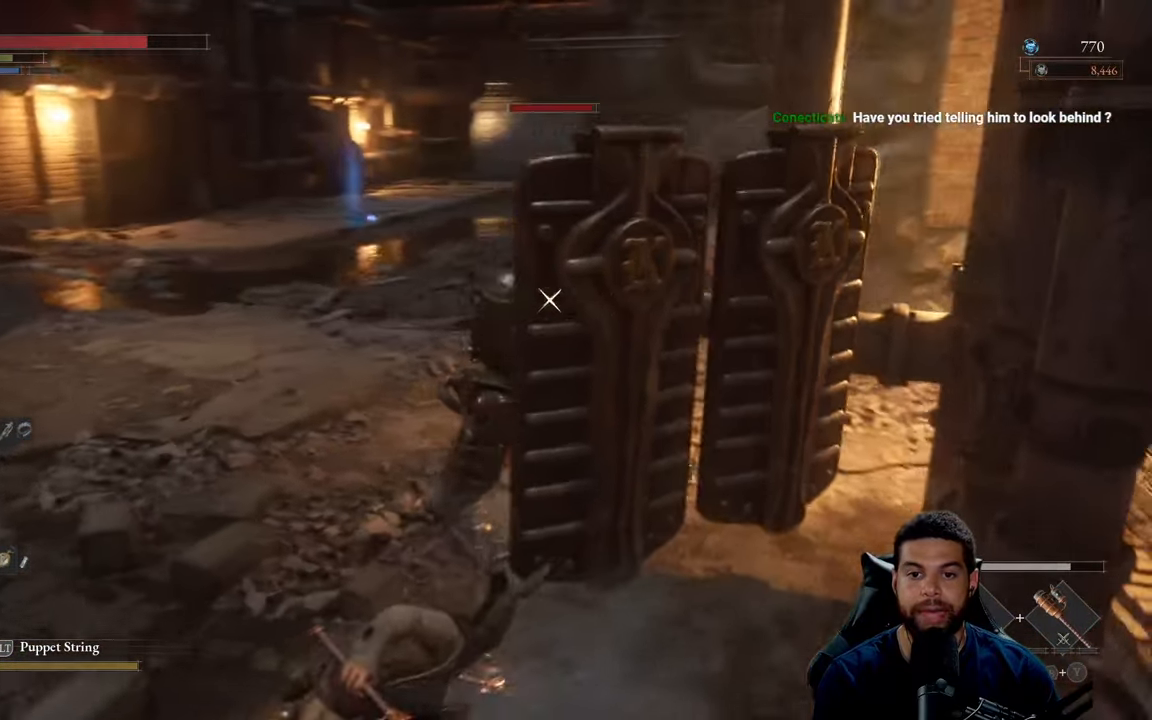
{"buttons": [], "left_stick": "up-left", "right_stick": "center", "events": []}
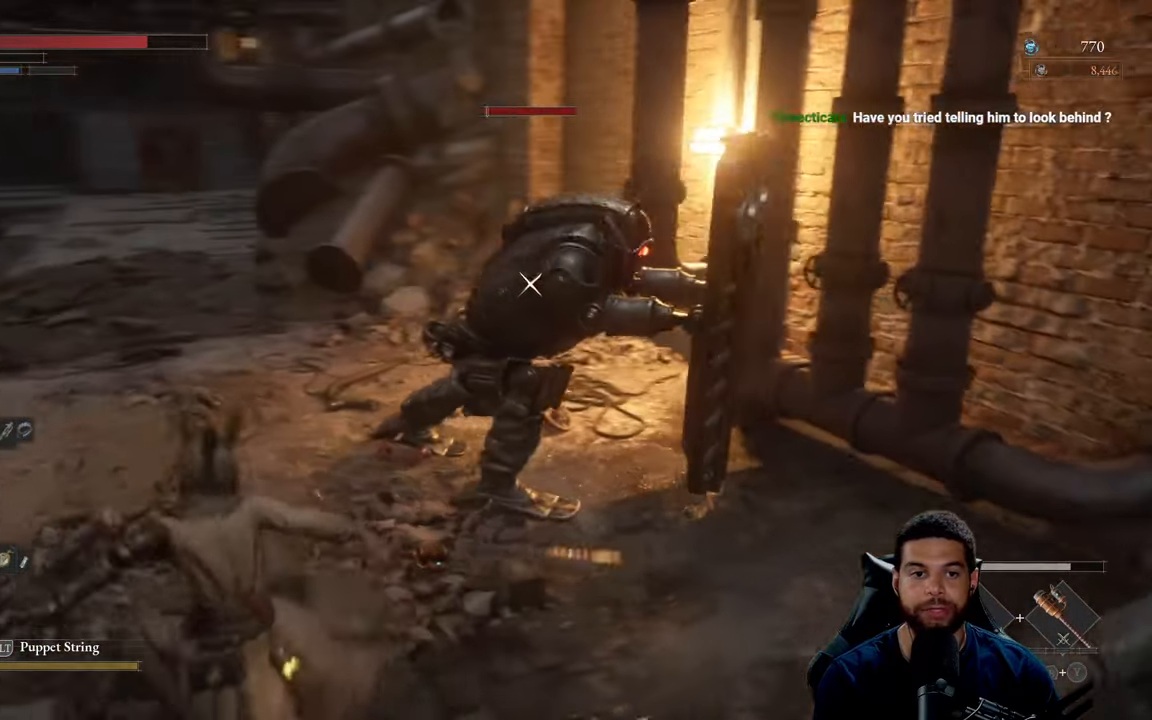
{"buttons": ["R2"], "left_stick": "up-left", "right_stick": "center", "events": [[33, "R2", "down"]]}
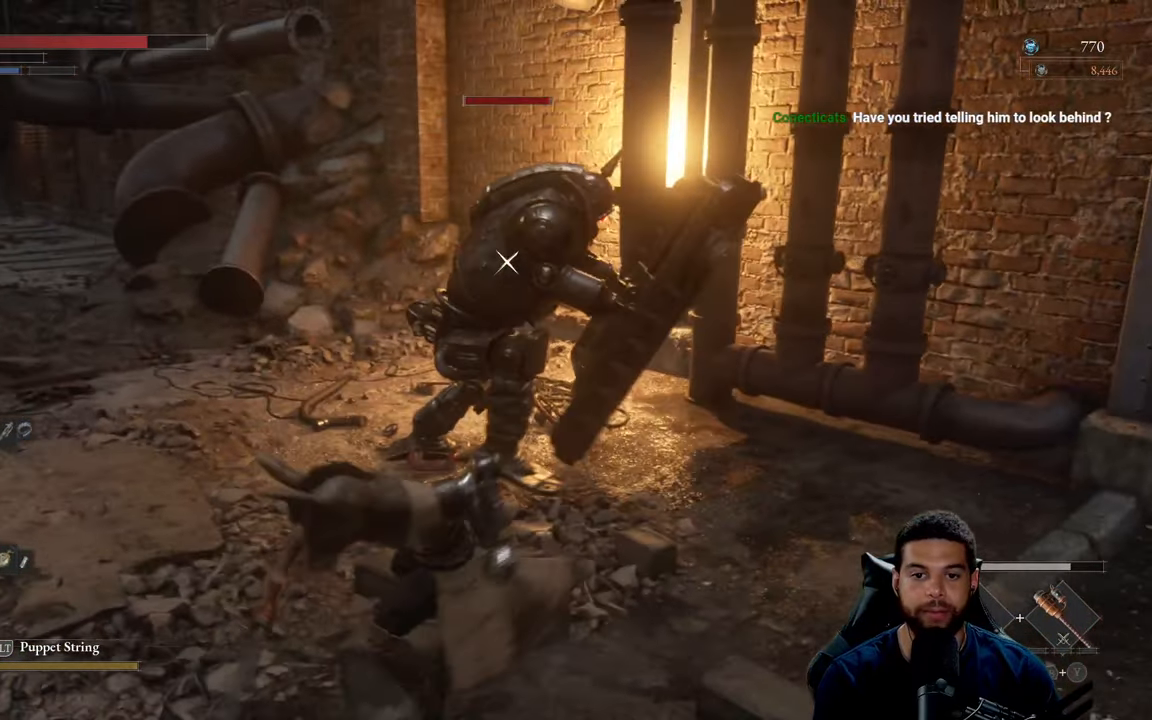
{"buttons": ["R2"], "left_stick": "up-left", "right_stick": "center", "events": []}
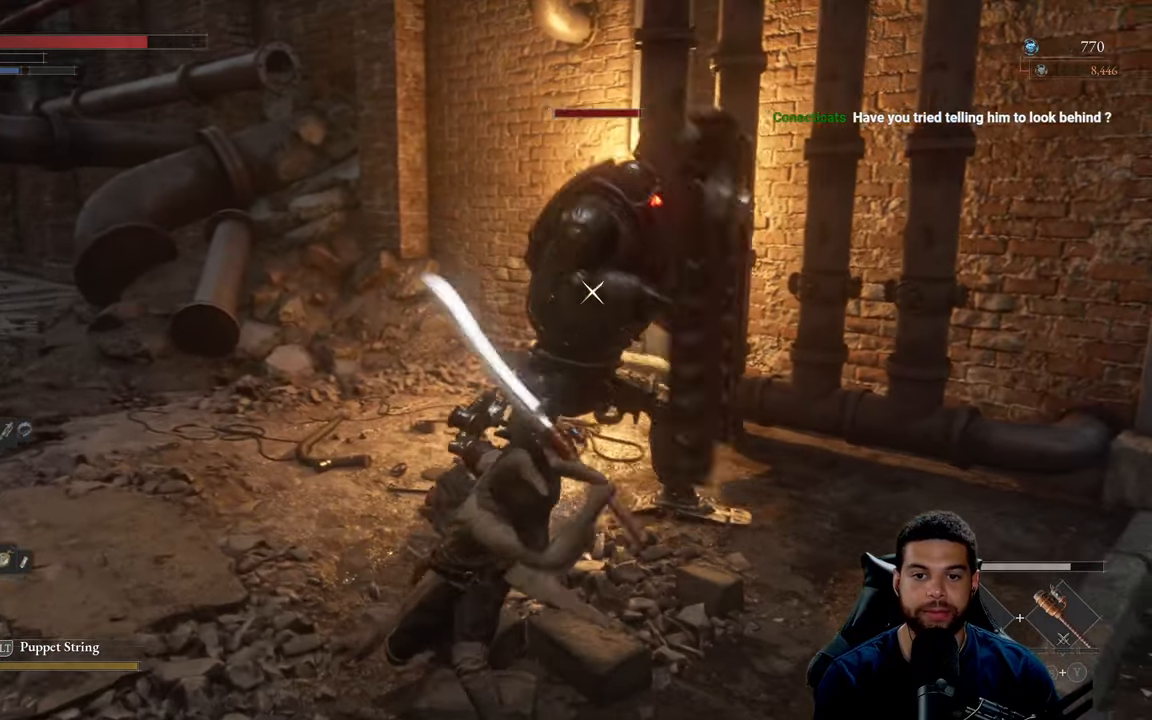
{"buttons": ["R2"], "left_stick": "down-left", "right_stick": "center", "events": [[283, "left_stick", "left"], [500, "left_stick", "down-left"]]}